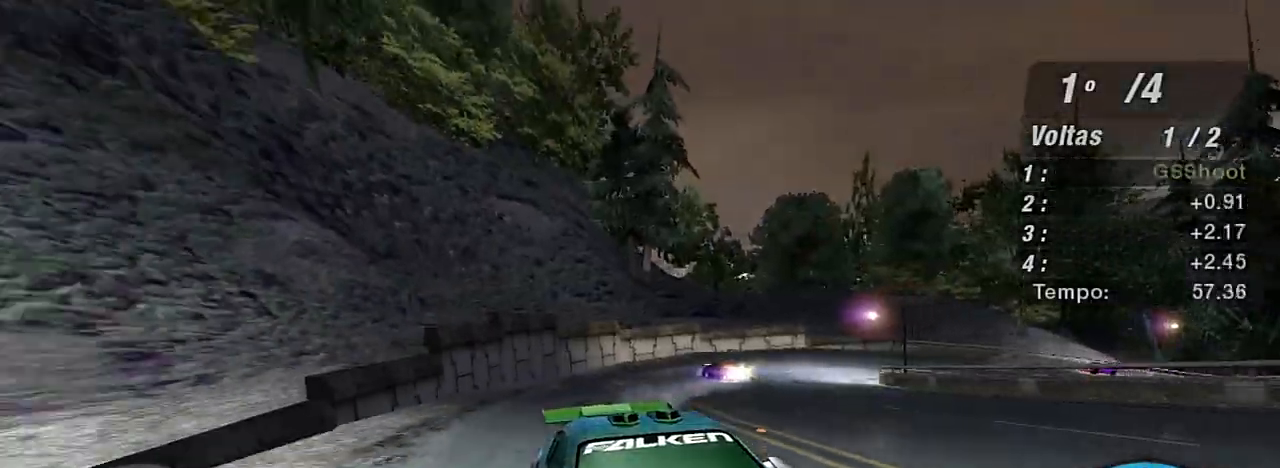
Gameplay with a controller (Xbox layout); each line is a JSON object with the inputs held at the frame after it. "events" lists button and stick changes between this image and that frame as [ms after this image, input, new state], when the widget could be followed in between. Not read: L3.
{"buttons": ["R2"], "left_stick": "up-left", "right_stick": "center", "events": [[233, "R3", "up"]]}
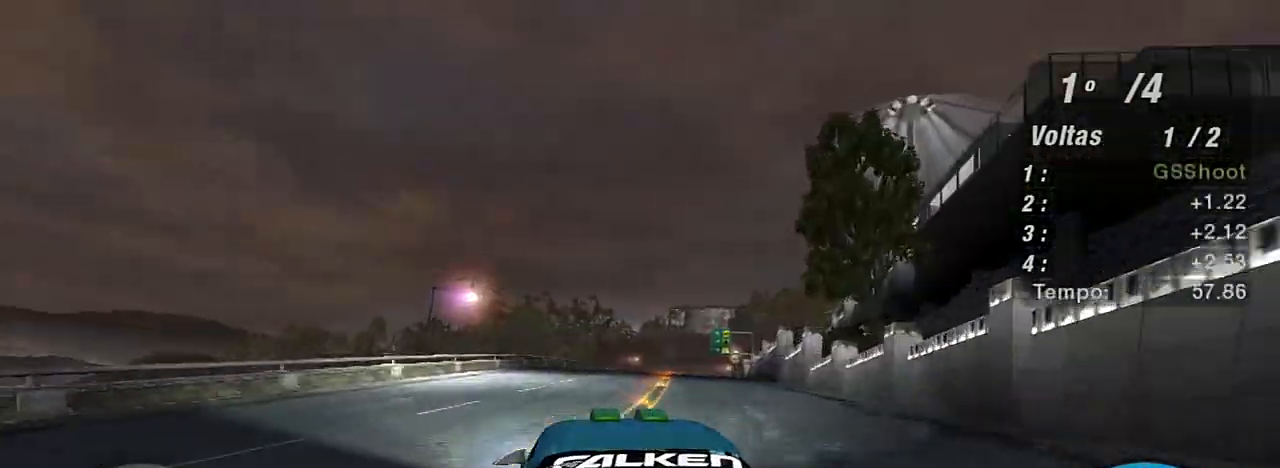
{"buttons": ["R2", "R3"], "left_stick": "up-right", "right_stick": "center", "events": [[34, "left_stick", "center"], [201, "left_stick", "up-right"], [334, "R3", "down"]]}
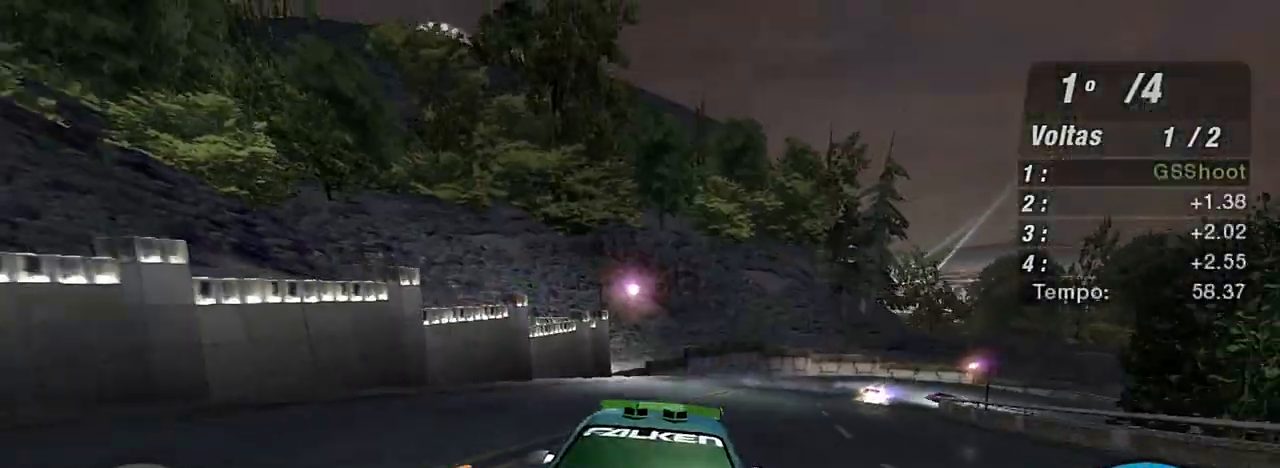
{"buttons": ["R2"], "left_stick": "center", "right_stick": "center", "events": [[300, "R3", "up"], [400, "left_stick", "center"]]}
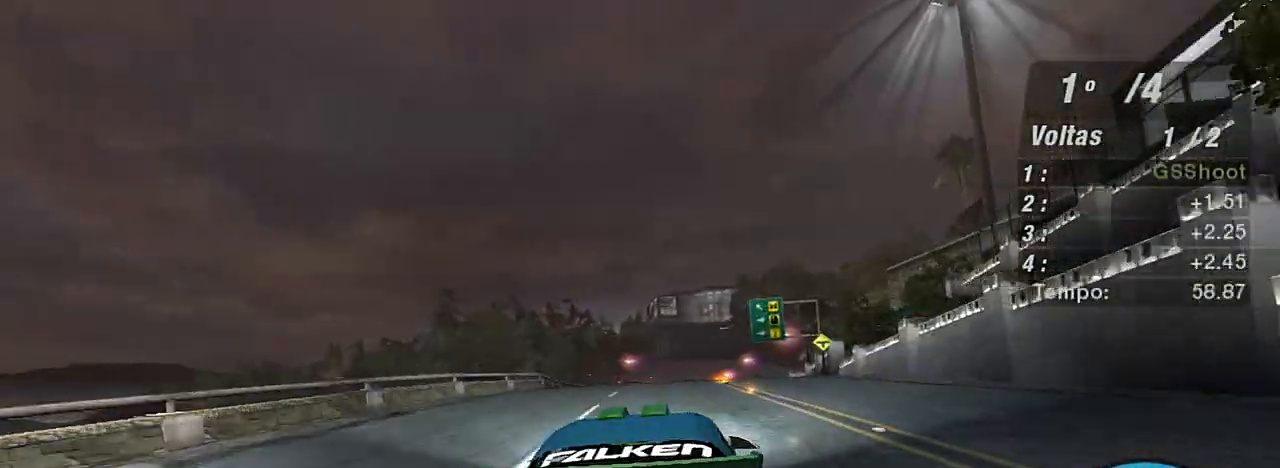
{"buttons": ["R2"], "left_stick": "up-right", "right_stick": "center", "events": [[201, "left_stick", "left"], [367, "left_stick", "center"], [501, "left_stick", "up-right"]]}
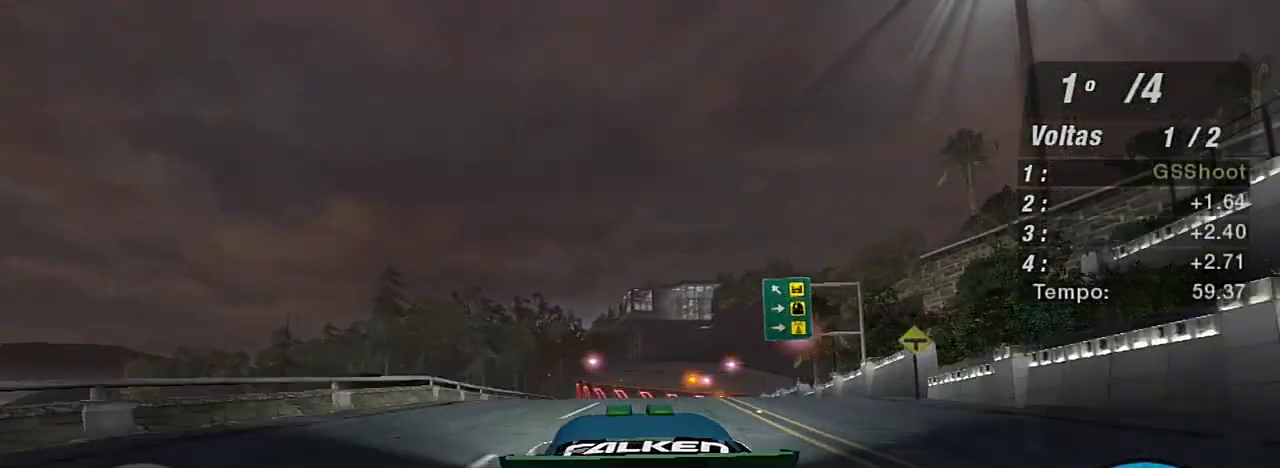
{"buttons": ["R2"], "left_stick": "center", "right_stick": "center", "events": [[233, "left_stick", "center"]]}
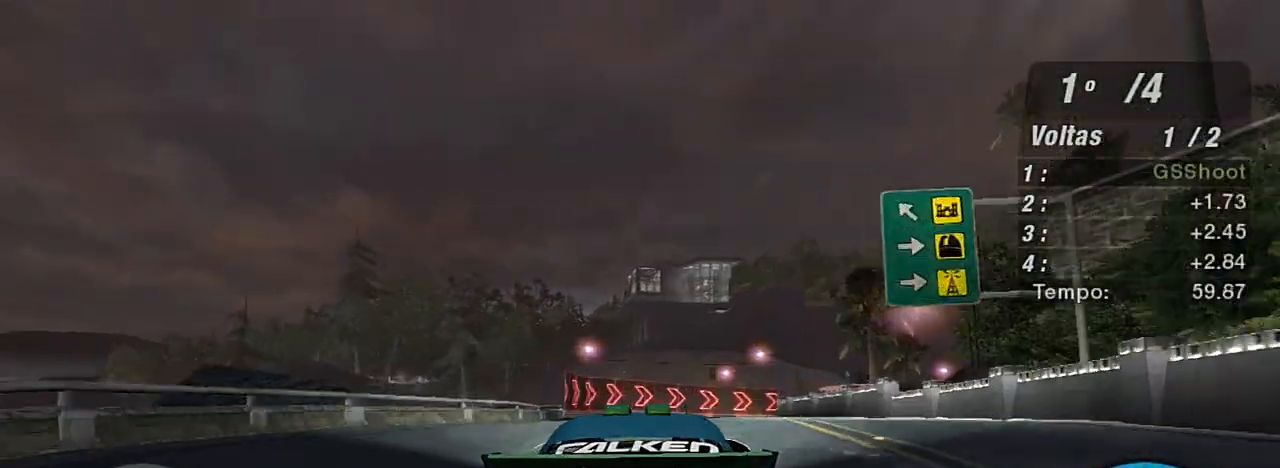
{"buttons": ["R2"], "left_stick": "center", "right_stick": "center", "events": [[267, "left_stick", "up-right"], [434, "left_stick", "center"]]}
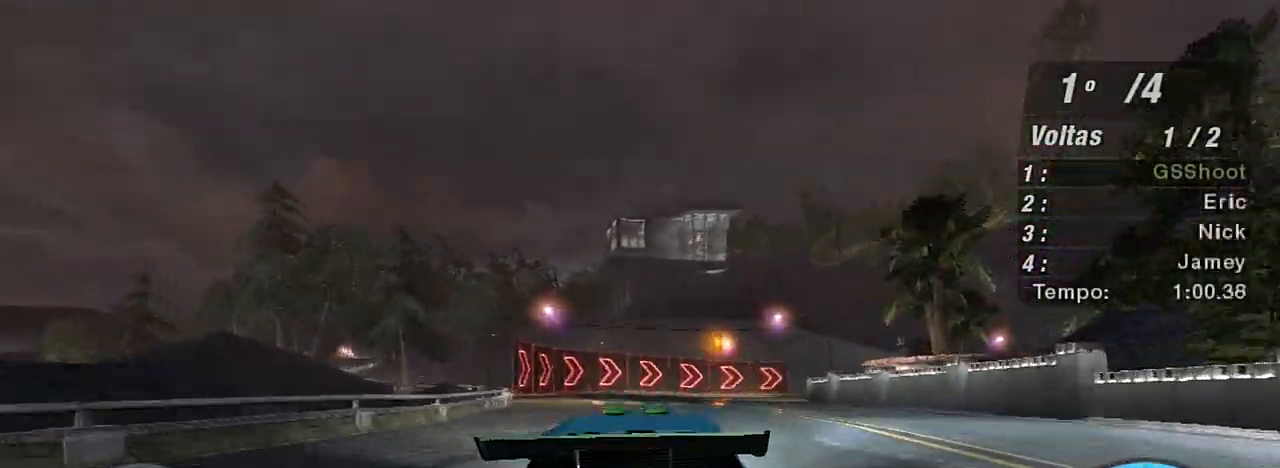
{"buttons": ["R2"], "left_stick": "up-right", "right_stick": "center", "events": [[267, "left_stick", "up-right"]]}
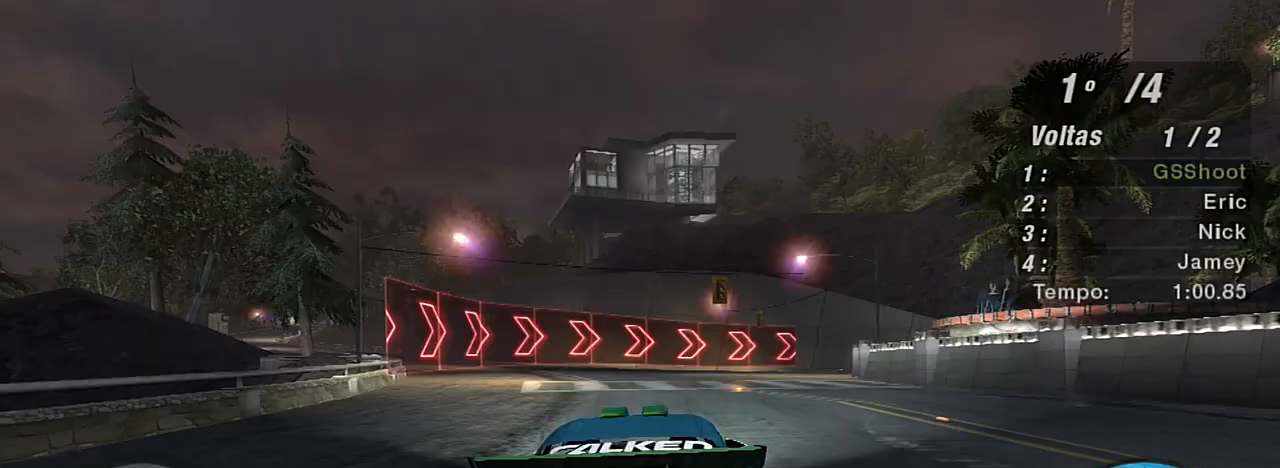
{"buttons": ["R2"], "left_stick": "right", "right_stick": "center", "events": [[234, "left_stick", "right"], [367, "R1", "down"], [500, "R1", "up"]]}
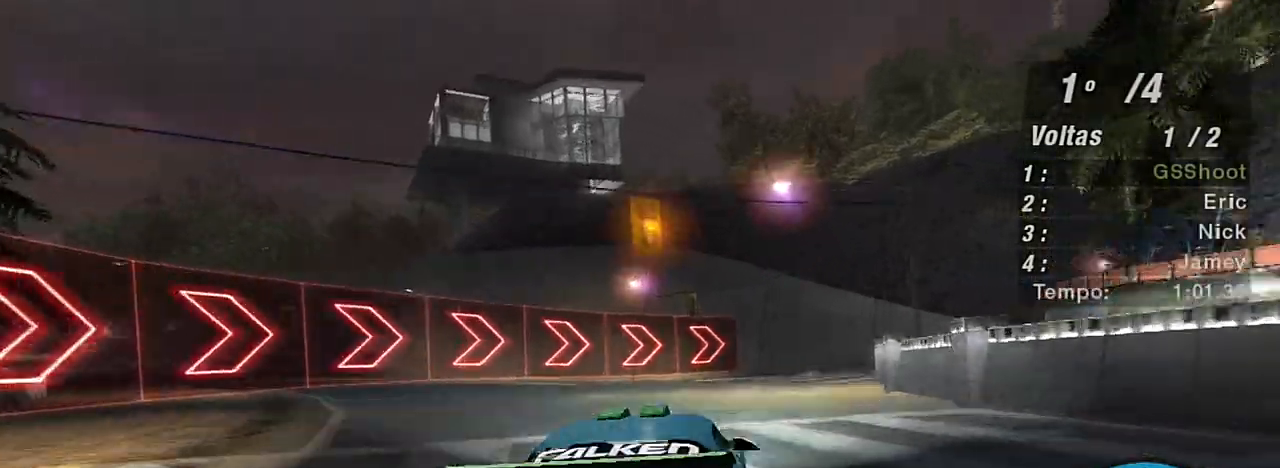
{"buttons": ["R2"], "left_stick": "right", "right_stick": "center", "events": []}
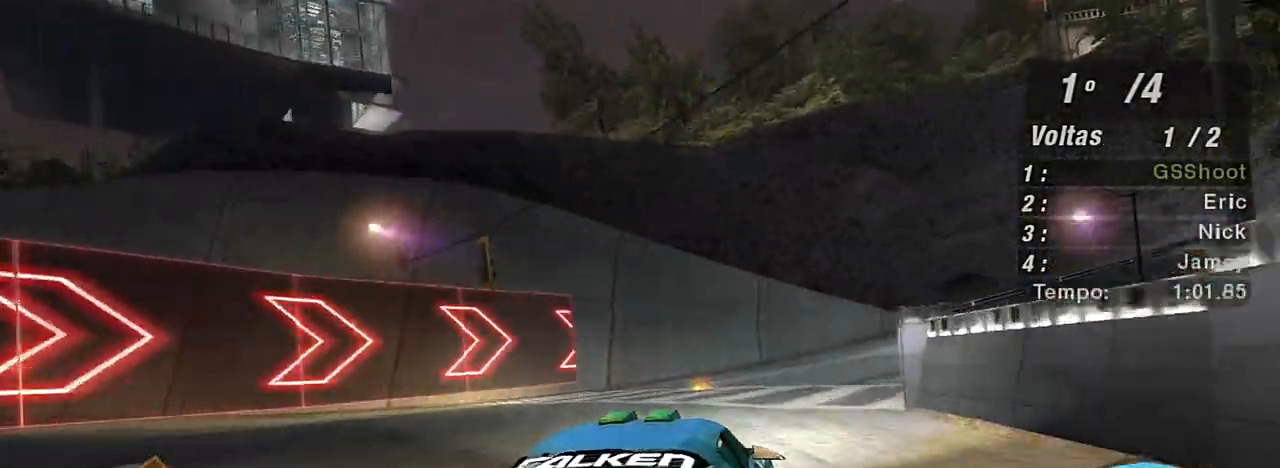
{"buttons": ["R2"], "left_stick": "right", "right_stick": "center", "events": []}
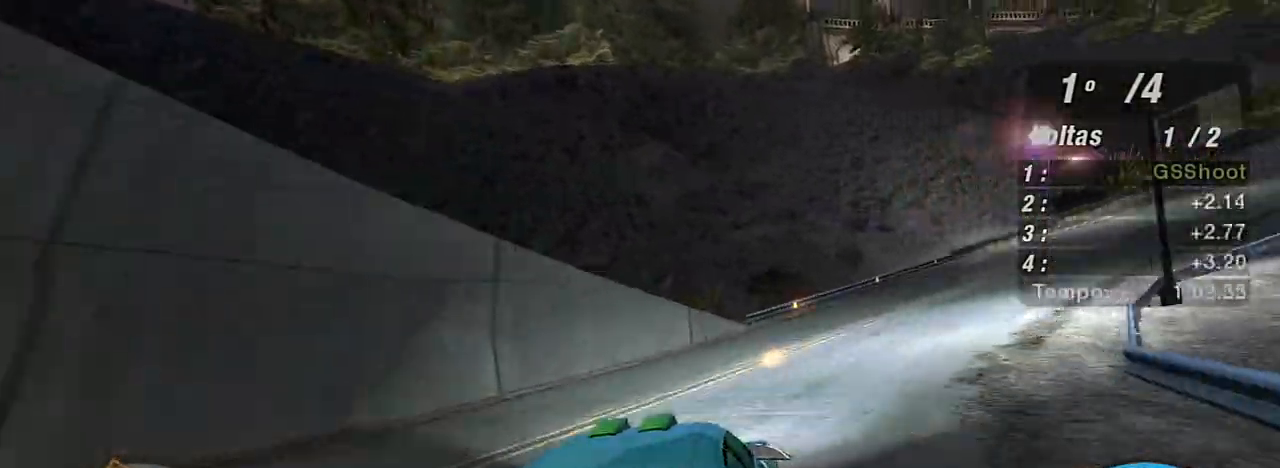
{"buttons": ["R2"], "left_stick": "right", "right_stick": "center", "events": []}
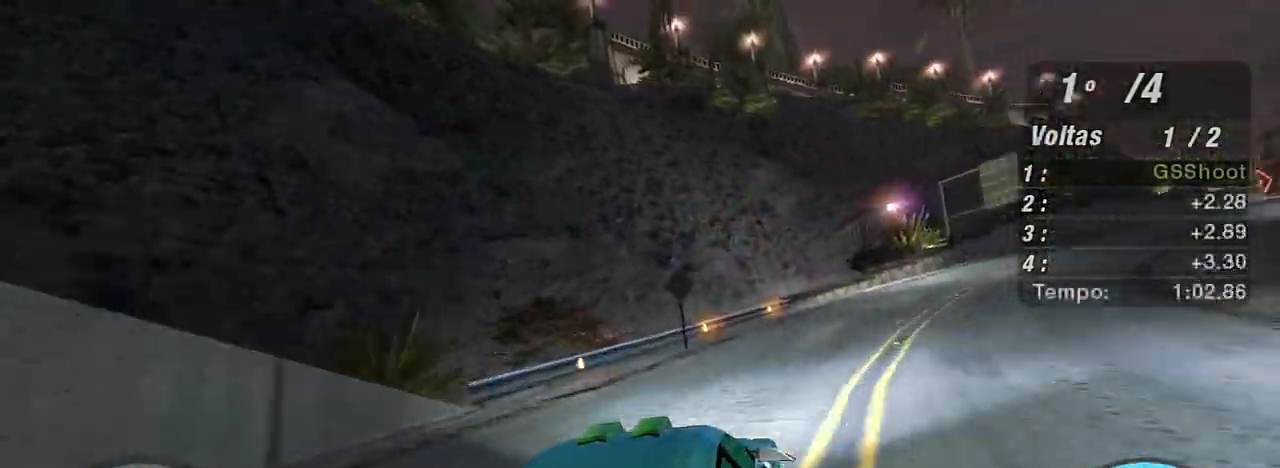
{"buttons": ["R2"], "left_stick": "up-right", "right_stick": "center", "events": [[467, "left_stick", "up-right"]]}
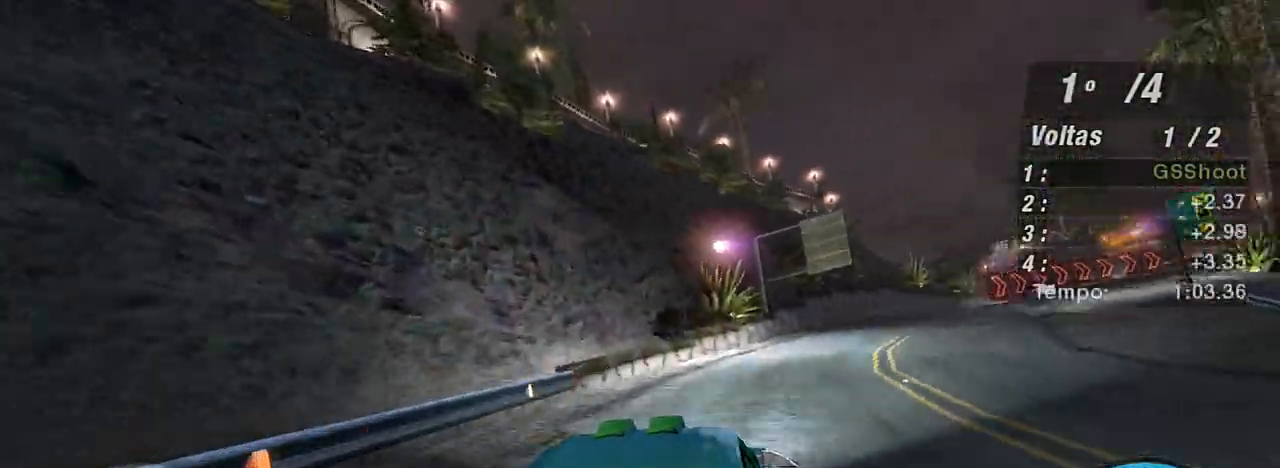
{"buttons": ["R2"], "left_stick": "up-right", "right_stick": "center", "events": []}
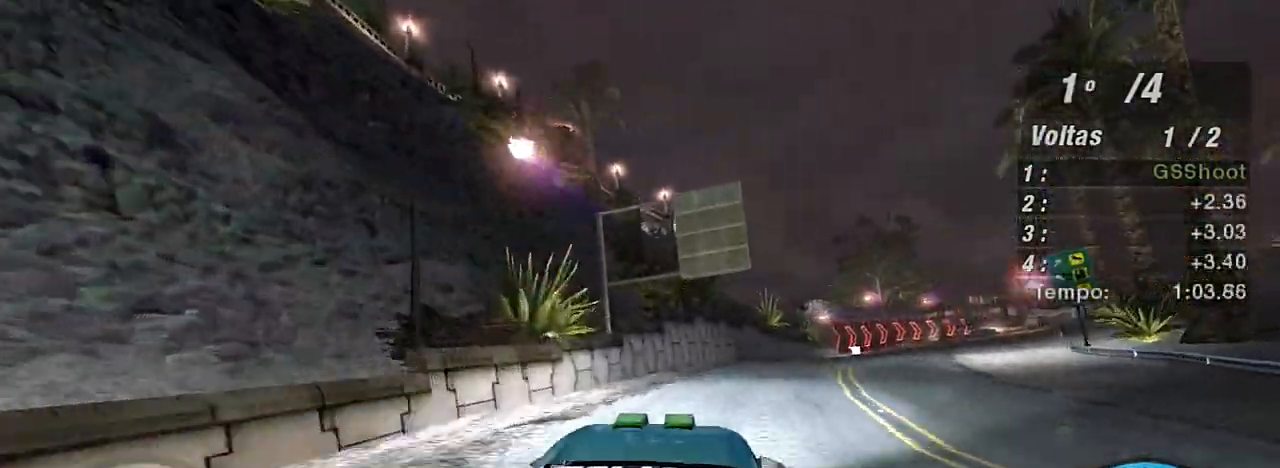
{"buttons": ["R2"], "left_stick": "up-right", "right_stick": "center", "events": []}
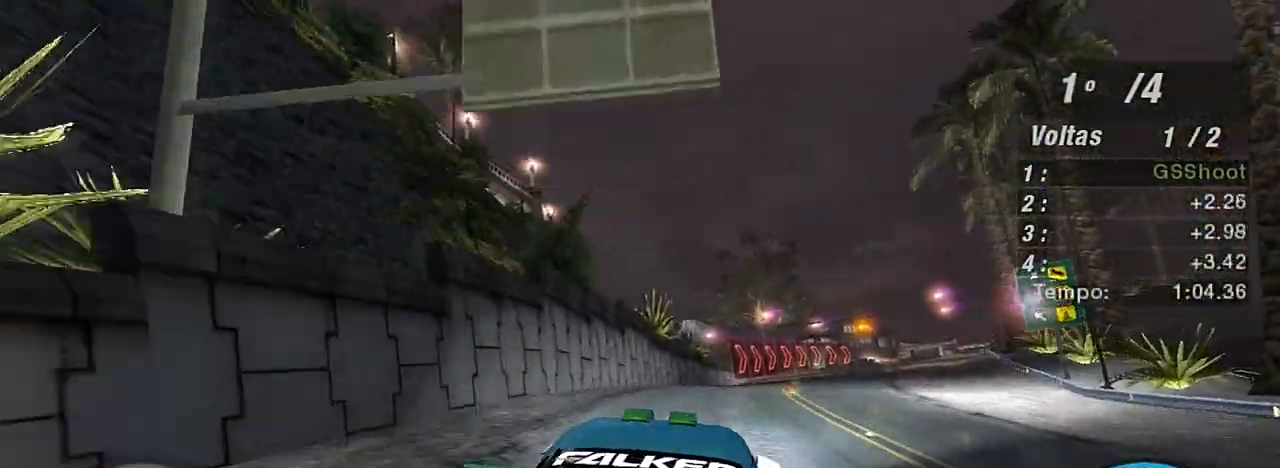
{"buttons": ["R2"], "left_stick": "center", "right_stick": "center", "events": [[333, "left_stick", "up"], [433, "left_stick", "center"]]}
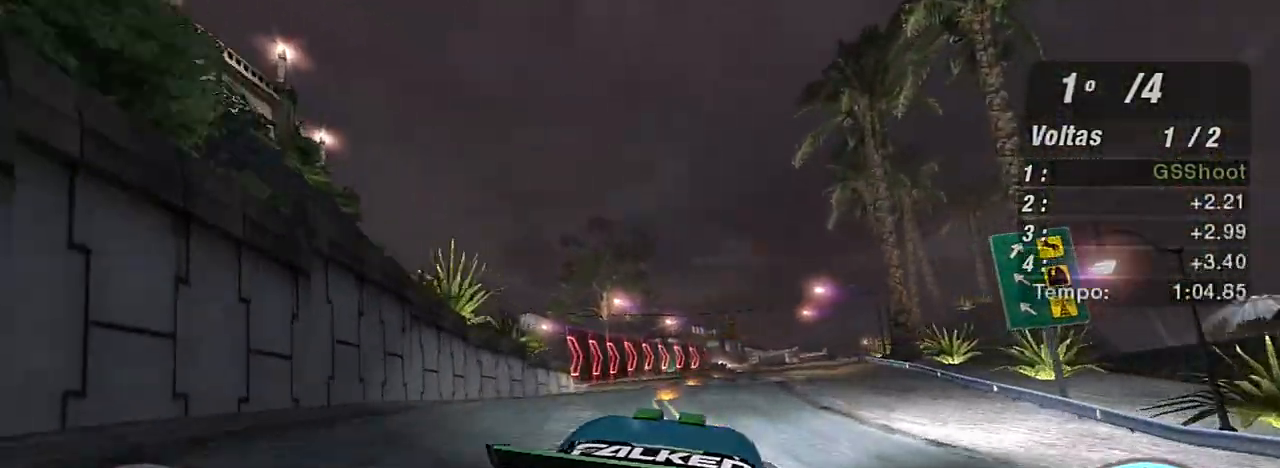
{"buttons": ["R2"], "left_stick": "up-right", "right_stick": "center", "events": [[133, "left_stick", "up-right"]]}
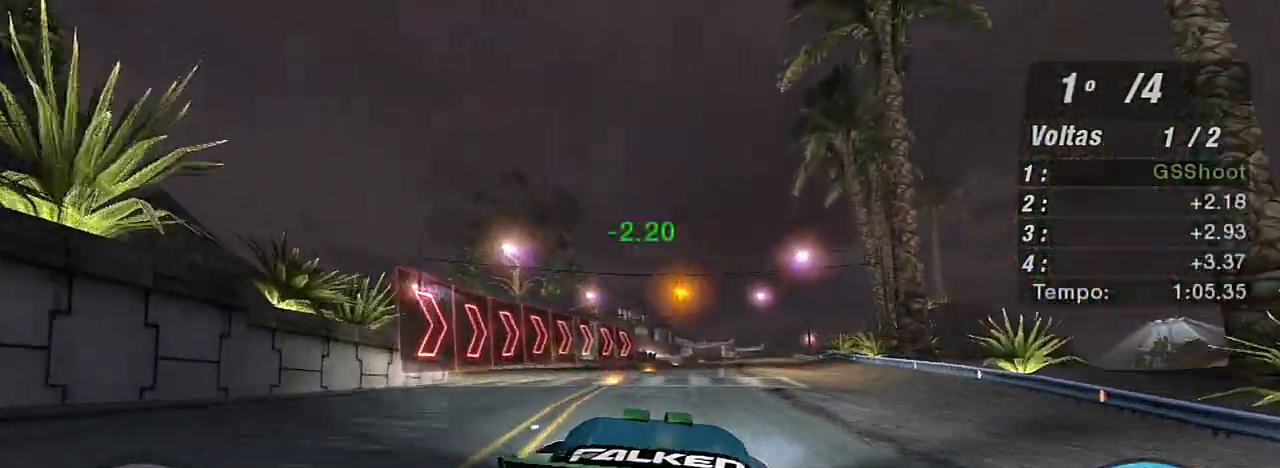
{"buttons": ["R2"], "left_stick": "up-right", "right_stick": "center", "events": []}
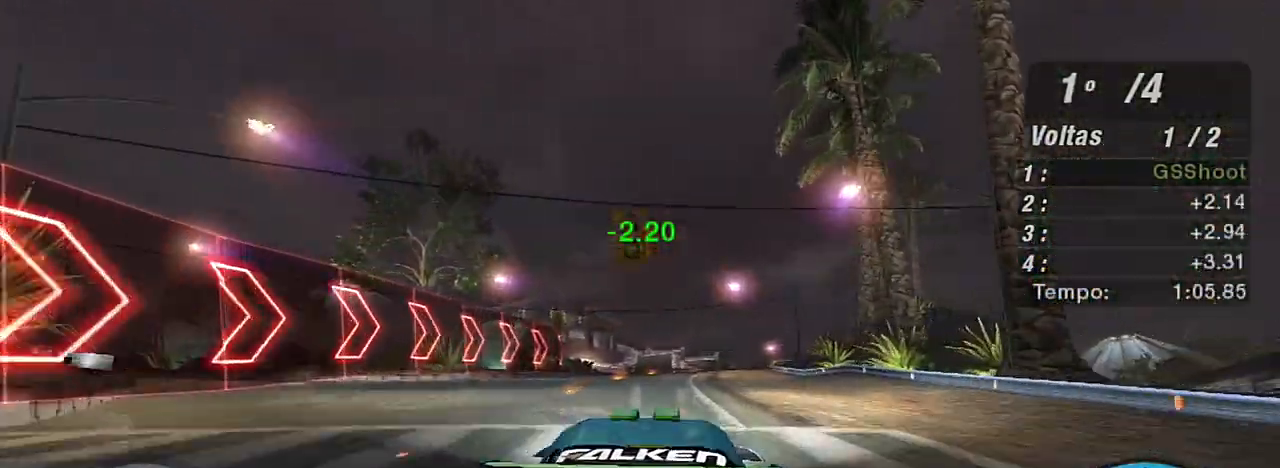
{"buttons": ["R2"], "left_stick": "up-left", "right_stick": "center", "events": [[100, "left_stick", "center"], [334, "left_stick", "up-left"]]}
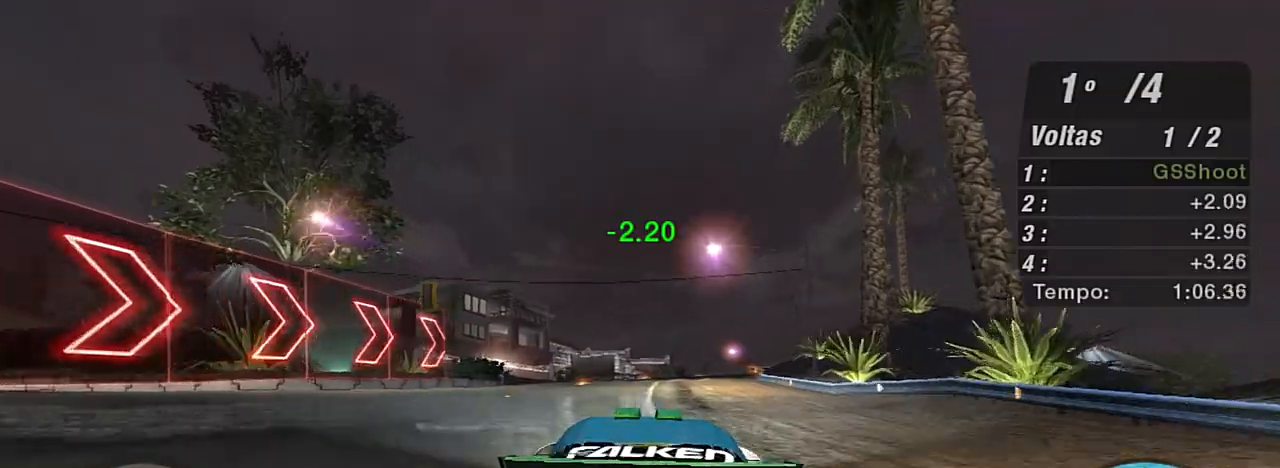
{"buttons": ["R2"], "left_stick": "center", "right_stick": "center", "events": [[66, "left_stick", "center"], [233, "left_stick", "up-right"], [500, "left_stick", "center"]]}
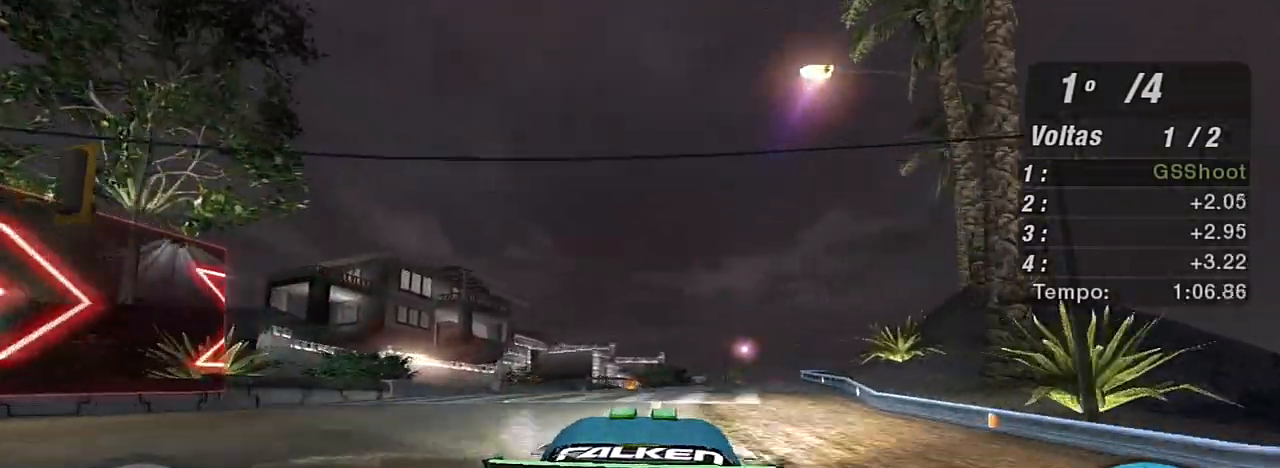
{"buttons": ["R2"], "left_stick": "center", "right_stick": "center", "events": [[100, "left_stick", "up-right"], [467, "left_stick", "center"]]}
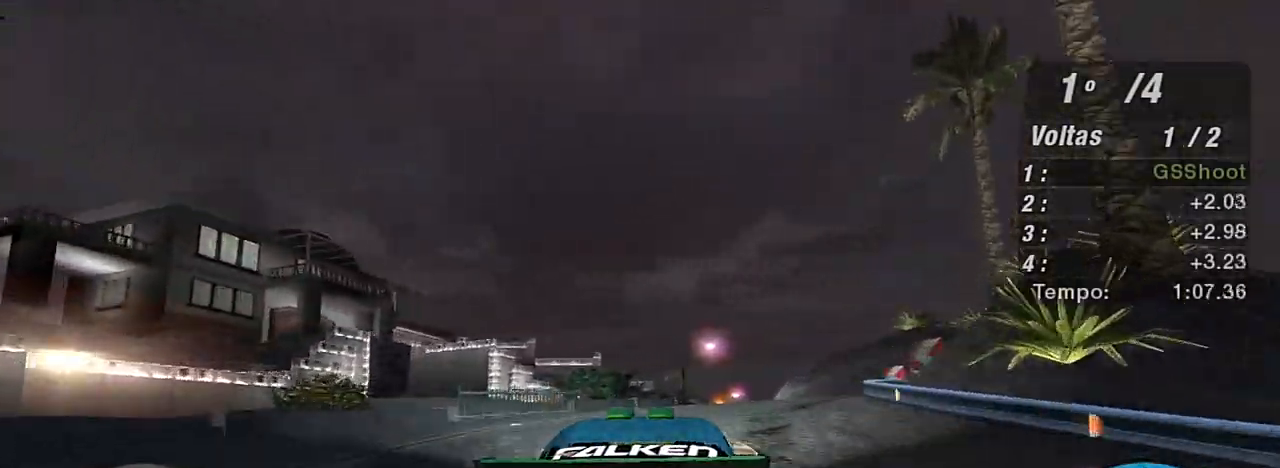
{"buttons": ["R2"], "left_stick": "right", "right_stick": "center", "events": [[267, "left_stick", "right"]]}
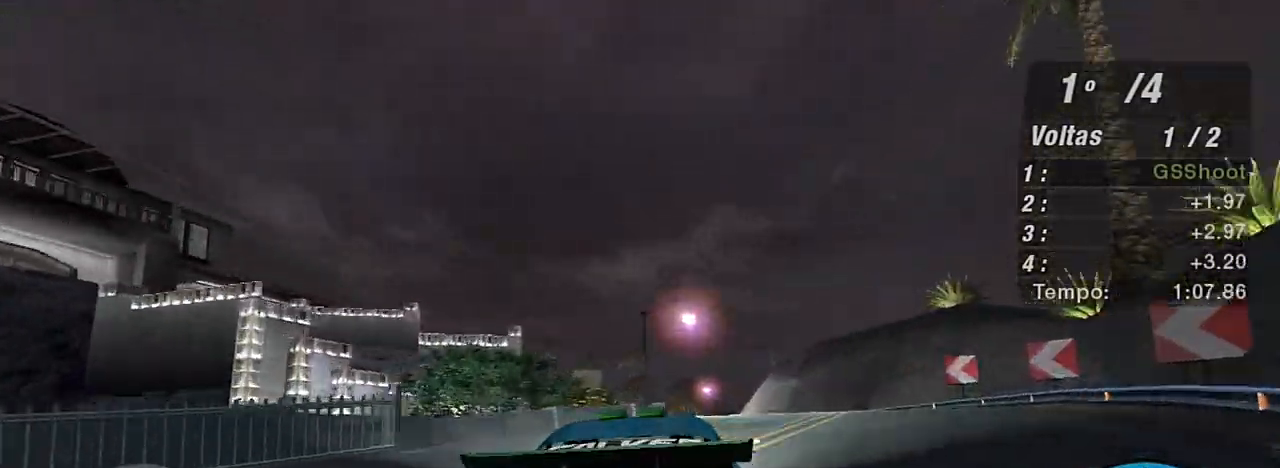
{"buttons": ["R2"], "left_stick": "left", "right_stick": "center", "events": [[200, "left_stick", "up"], [267, "left_stick", "center"], [400, "left_stick", "left"]]}
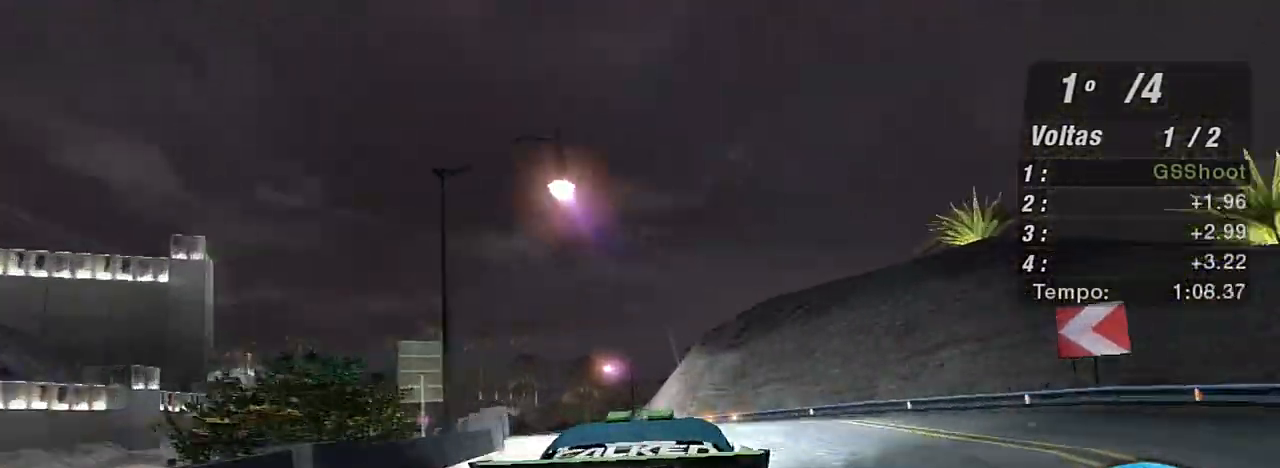
{"buttons": ["R2"], "left_stick": "center", "right_stick": "center", "events": [[433, "left_stick", "center"]]}
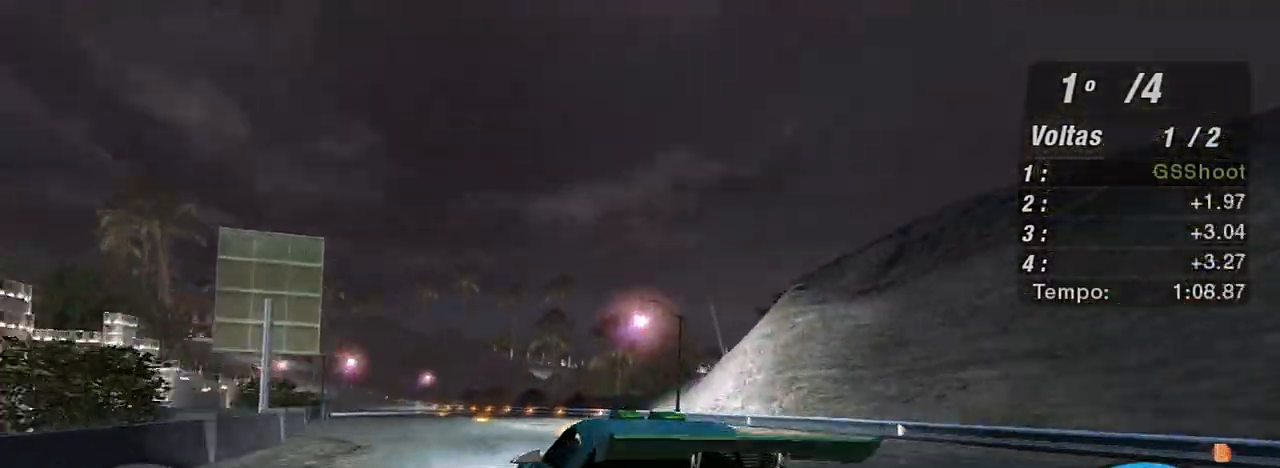
{"buttons": ["R2"], "left_stick": "up-right", "right_stick": "center", "events": [[33, "left_stick", "left"], [334, "left_stick", "center"], [434, "left_stick", "up-right"]]}
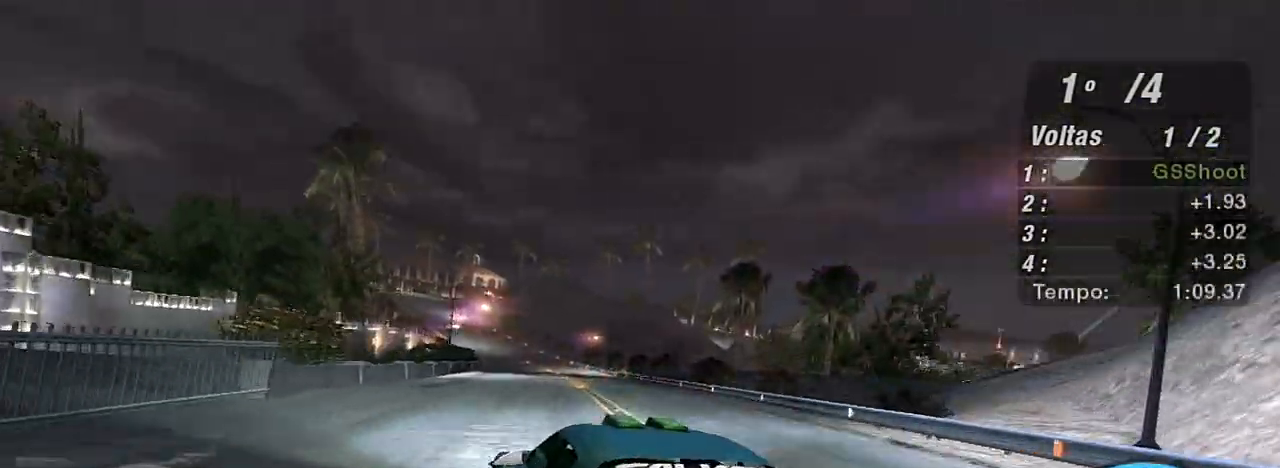
{"buttons": ["R2"], "left_stick": "center", "right_stick": "center", "events": [[301, "left_stick", "center"]]}
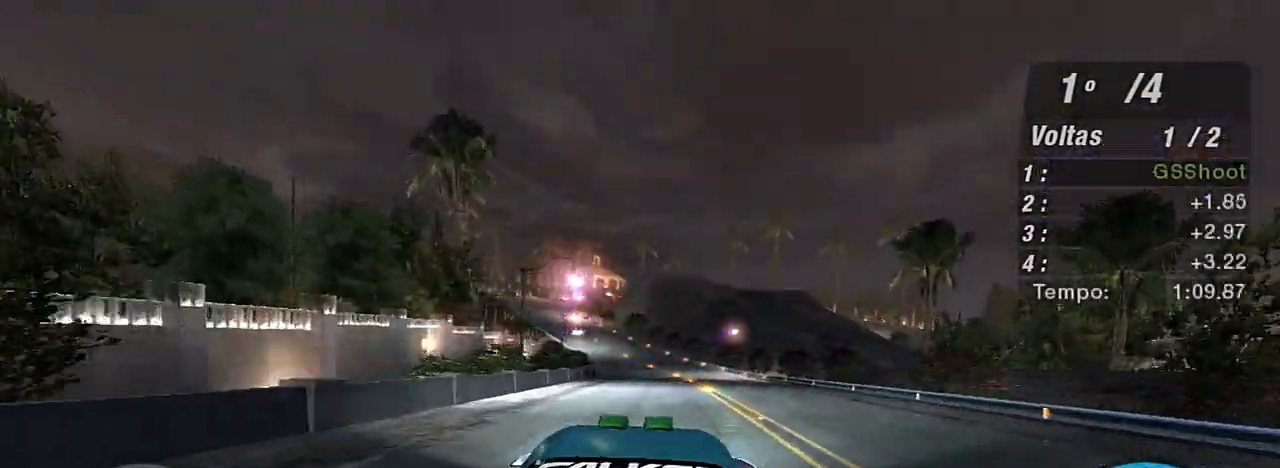
{"buttons": ["R2"], "left_stick": "left", "right_stick": "center", "events": [[167, "left_stick", "up-left"], [367, "left_stick", "center"], [501, "left_stick", "left"]]}
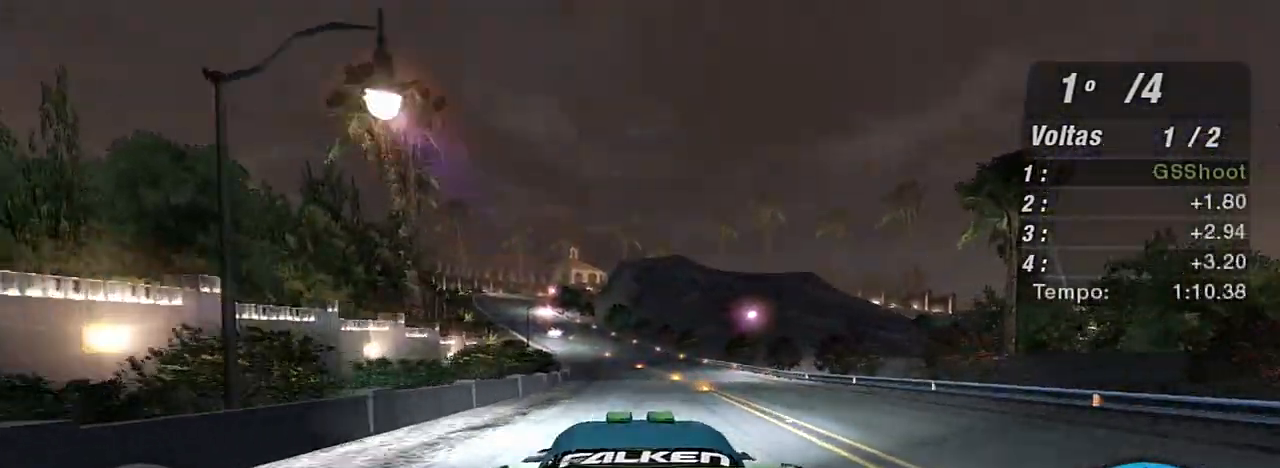
{"buttons": ["R2"], "left_stick": "center", "right_stick": "center", "events": [[166, "left_stick", "up"], [266, "left_stick", "center"]]}
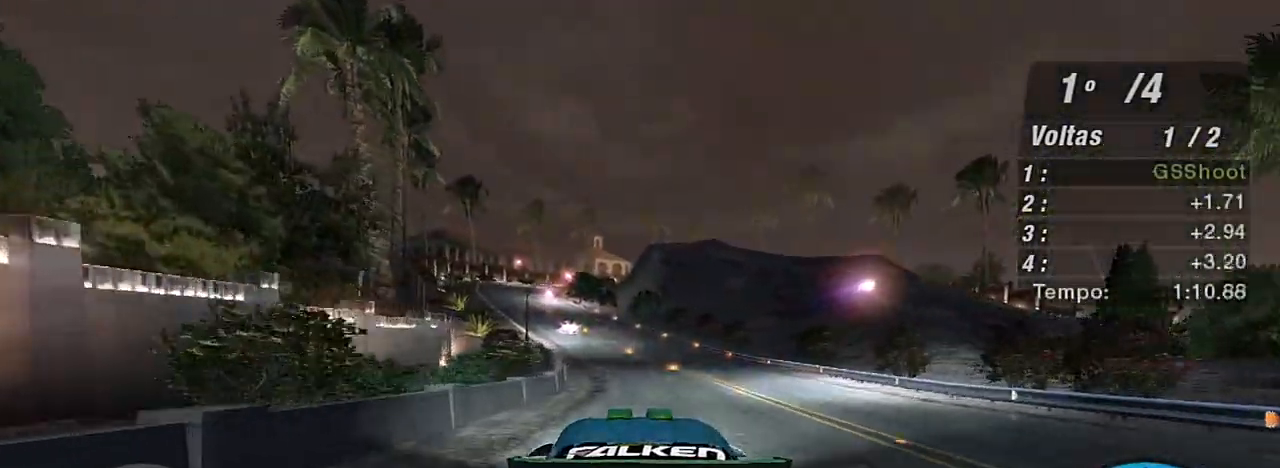
{"buttons": ["R2"], "left_stick": "left", "right_stick": "center", "events": [[367, "left_stick", "left"]]}
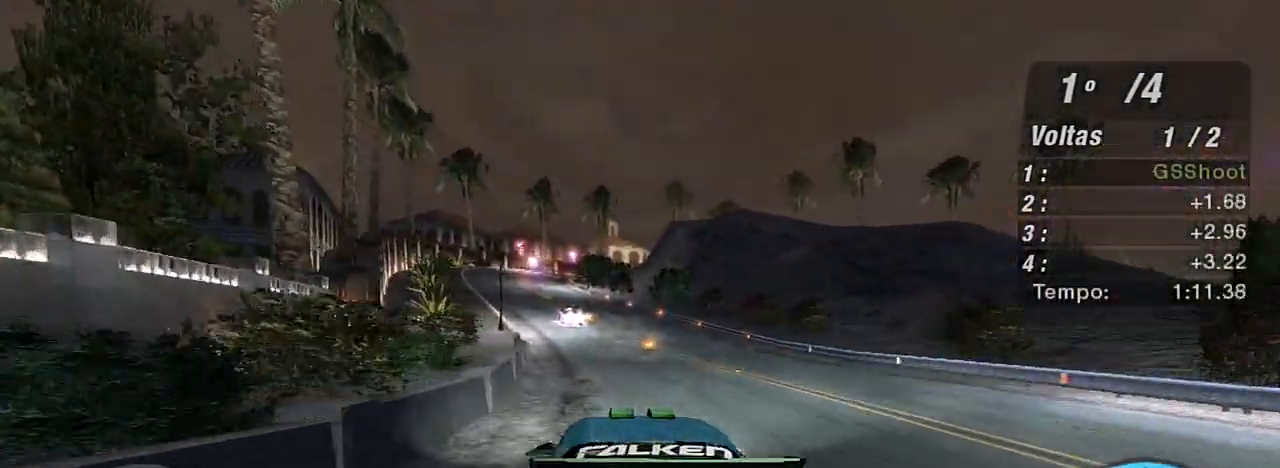
{"buttons": ["R2"], "left_stick": "up-right", "right_stick": "center", "events": [[101, "left_stick", "center"], [301, "left_stick", "up-right"]]}